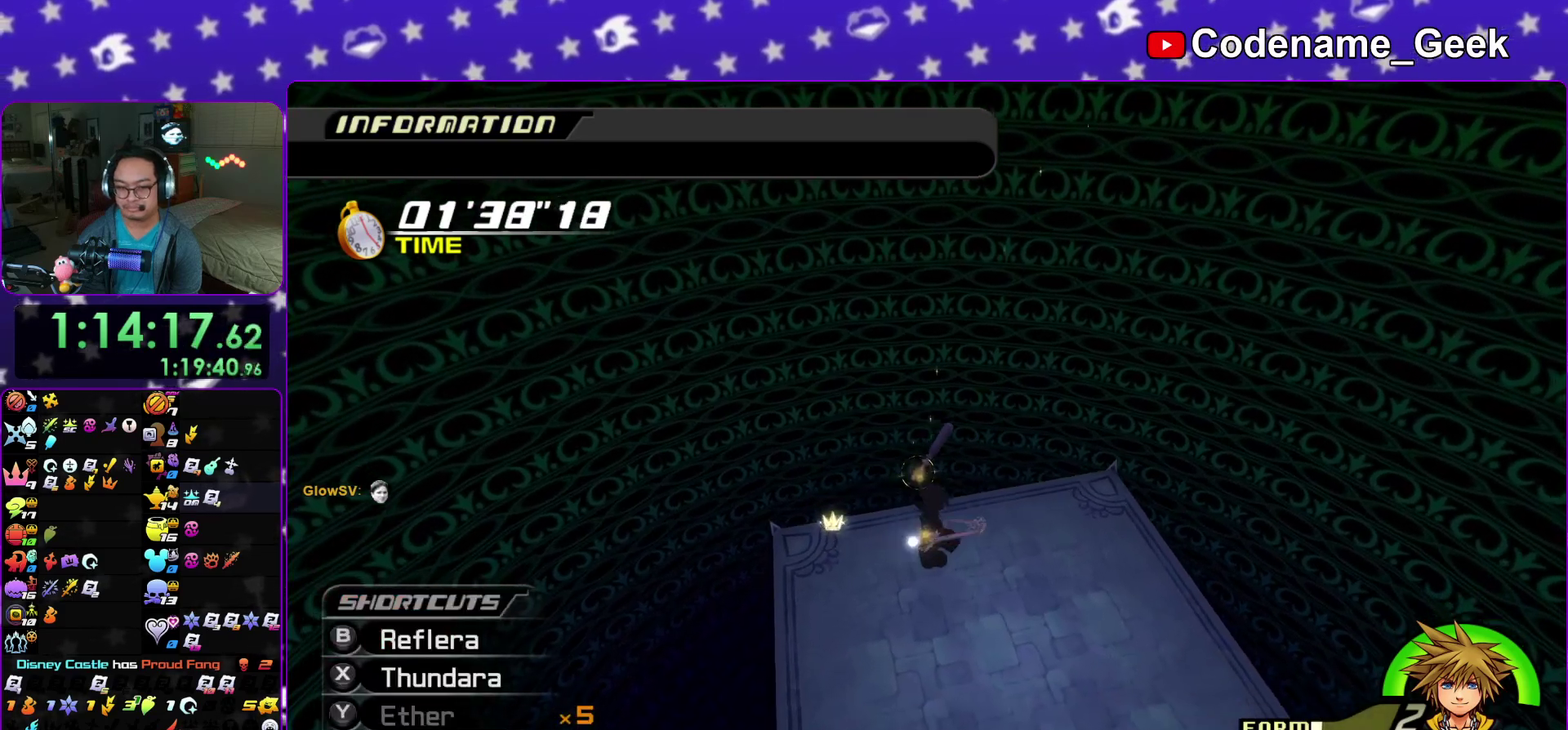
Gameplay with a controller (Nintendo layout); each line is a JSON object with the inputs held at the frame after it (dt_ms = milliseconds from this image to that frame). "events" lists button and stick changes between this image and that frame as [ms after this image, input, new state], when the widget could be followed in between. This overlay highlights the sticks when they move; stick clicks (L3 R3) are not distinguishable. Not read: HOME L3 R3 SELECT START.
{"dt_ms": 400, "buttons": [], "left_stick": "right", "right_stick": "down-right", "events": [[117, "left_stick", "down-right"], [300, "left_stick", "right"], [400, "right_stick", "down-right"]]}
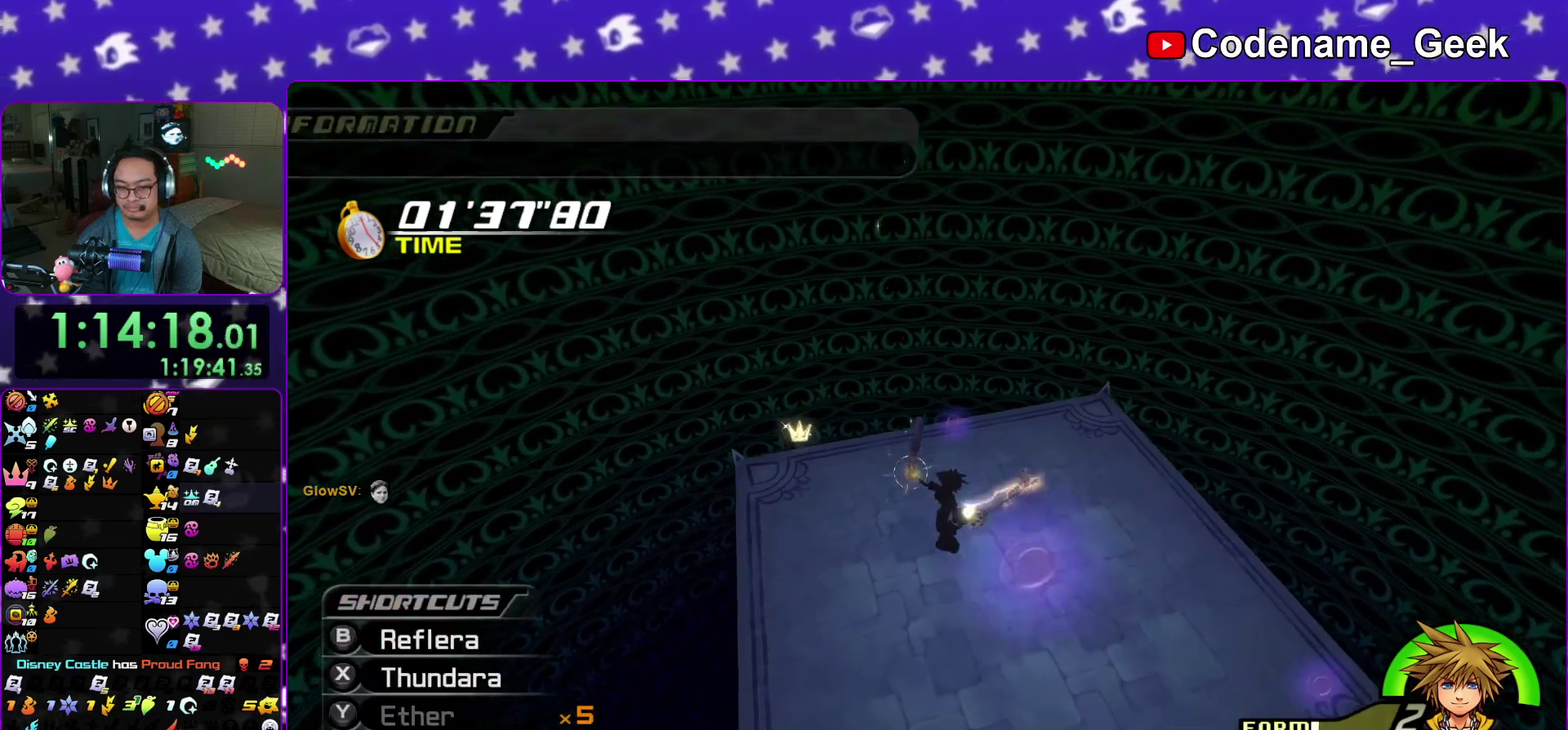
{"dt_ms": 600, "buttons": [], "left_stick": "up", "right_stick": "down"}
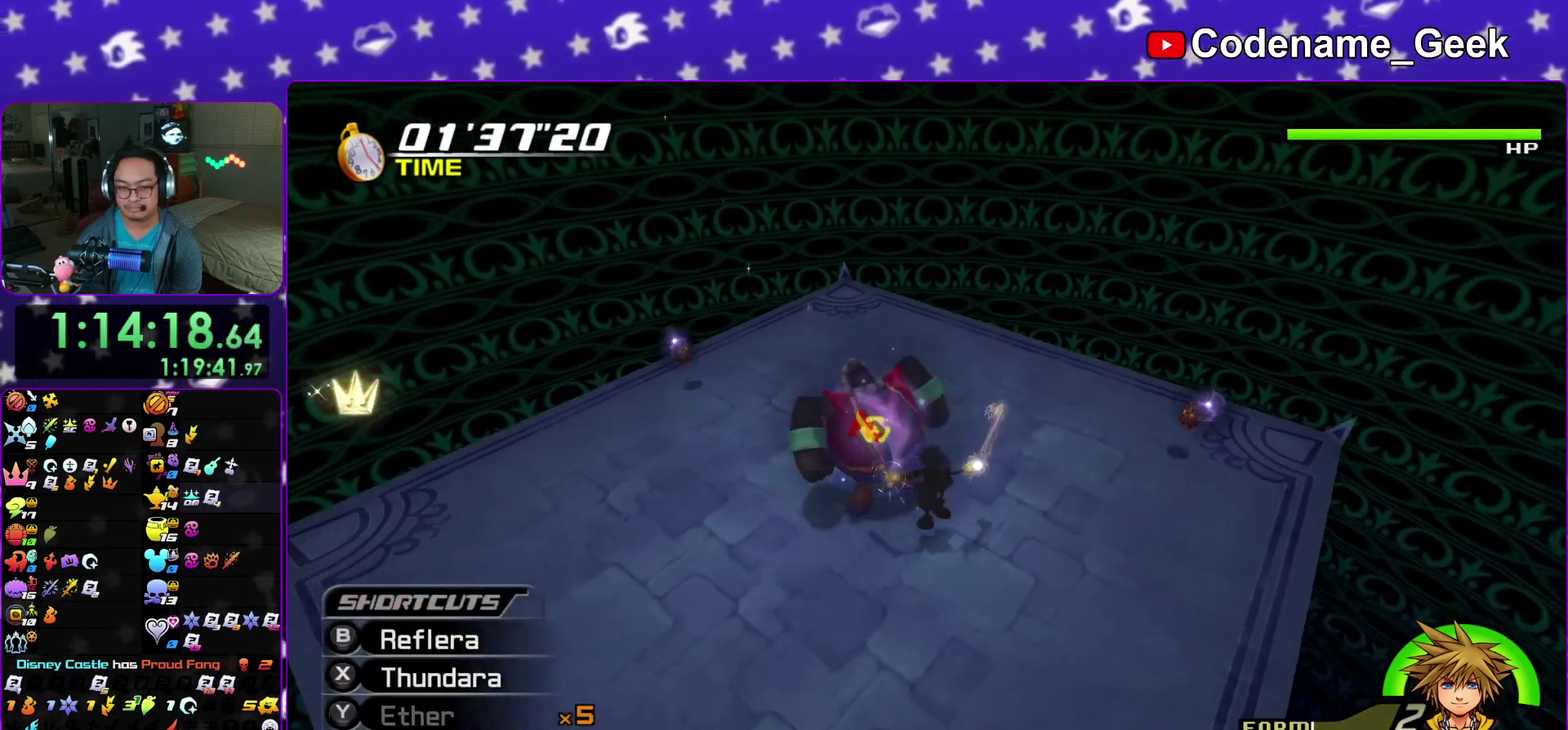
{"dt_ms": 300, "buttons": [], "left_stick": "left", "right_stick": "center"}
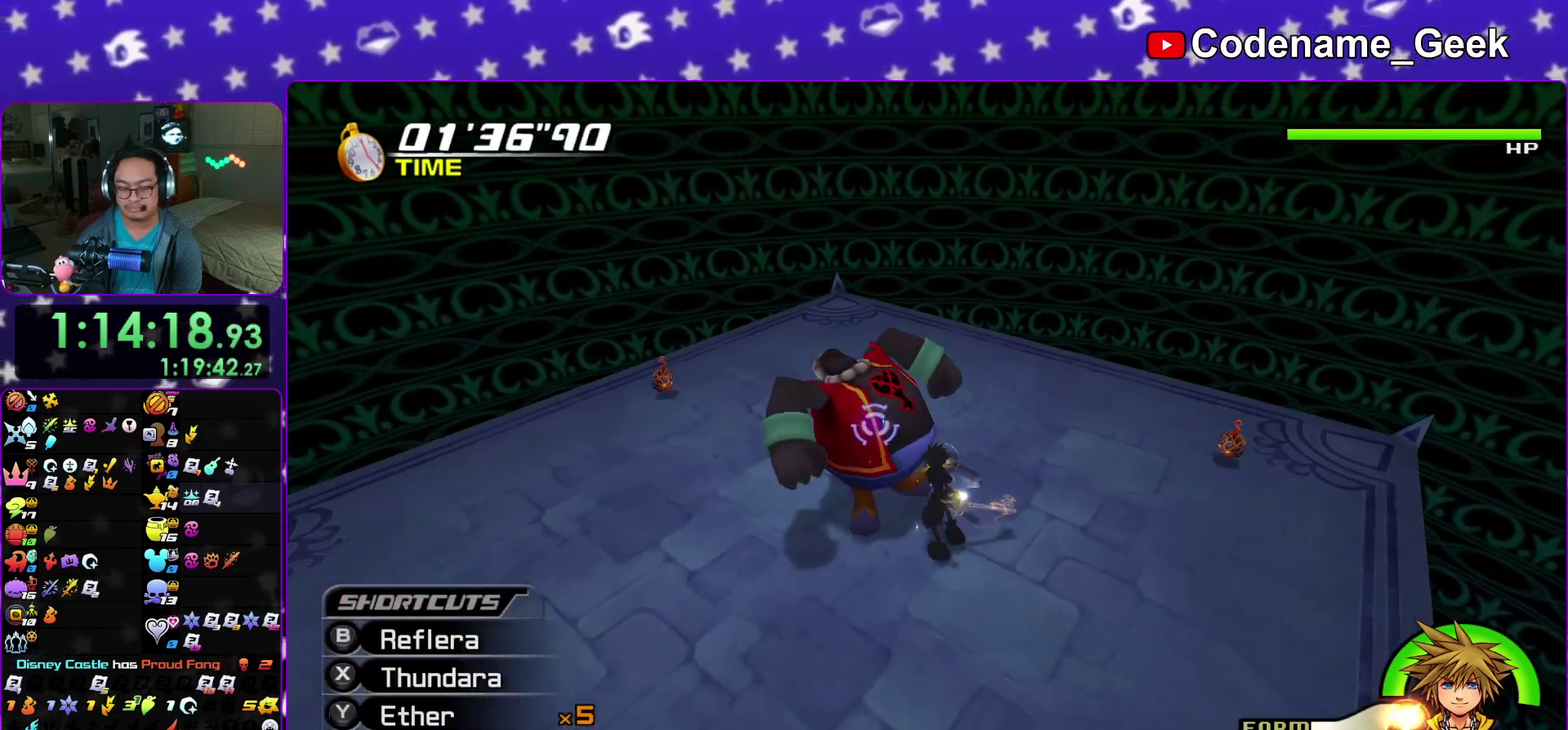
{"dt_ms": 900, "buttons": [], "left_stick": "down-right", "right_stick": "down", "events": [[17, "right_stick", "down"], [83, "X", "down"], [200, "X", "up"], [283, "X", "down"], [400, "X", "up"], [500, "X", "down"], [533, "right_stick", "center"], [633, "X", "up"], [633, "right_stick", "down-right"], [717, "left_stick", "right"], [750, "right_stick", "center"], [867, "left_stick", "down-right"], [883, "right_stick", "down"]]}
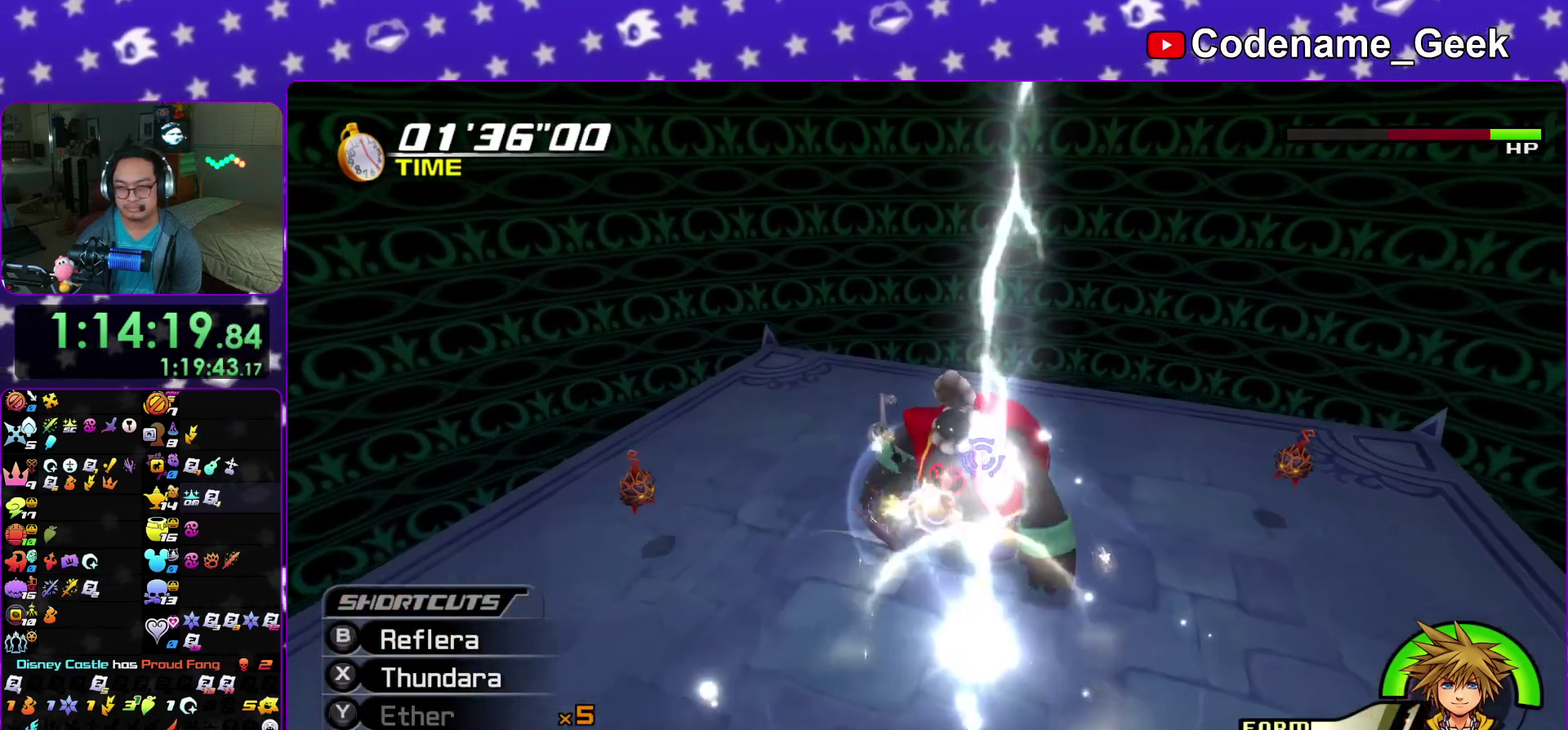
{"dt_ms": 300, "buttons": [], "left_stick": "center", "right_stick": "center", "events": [[83, "right_stick", "center"], [150, "right_stick", "down"], [283, "left_stick", "center"], [283, "right_stick", "center"]]}